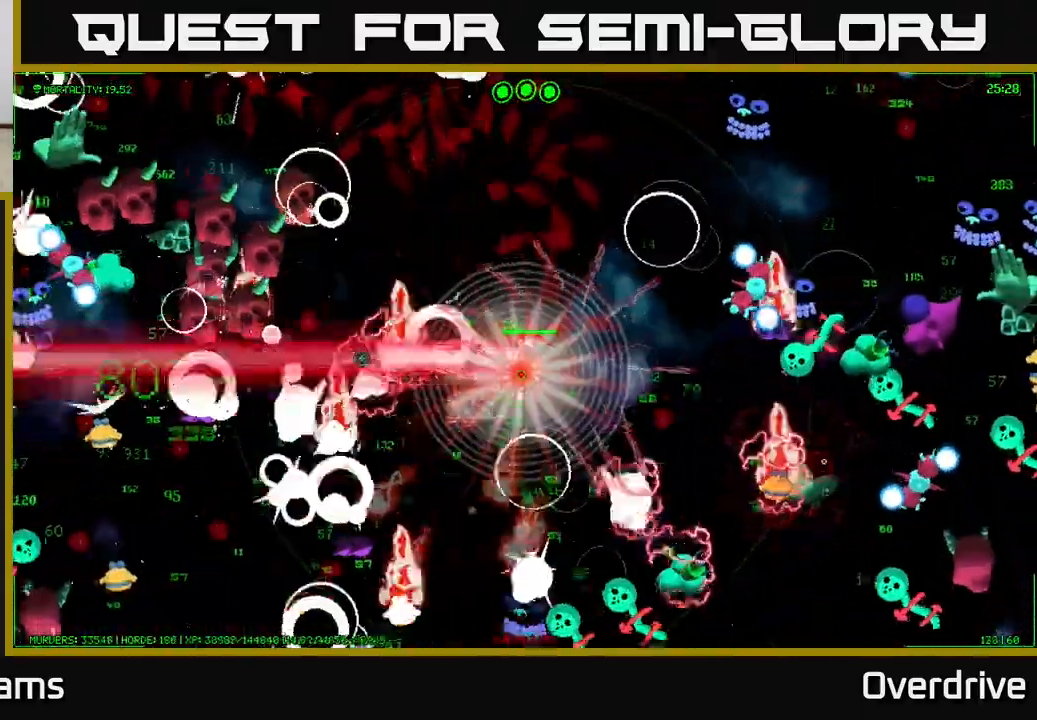
Gameplay with a controller (Xbox layout); each line is a JSON object with the inputs held at the frame after it. "events" lists button and stick changes between this image and that frame as [ms after this image, input, new state], when the widget could be followed in between.
{"buttons": [], "left_stick": "down-right", "right_stick": "down", "events": [[33, "left_stick", "down-left"], [100, "right_stick", "down-left"], [300, "right_stick", "down"], [467, "left_stick", "down-right"]]}
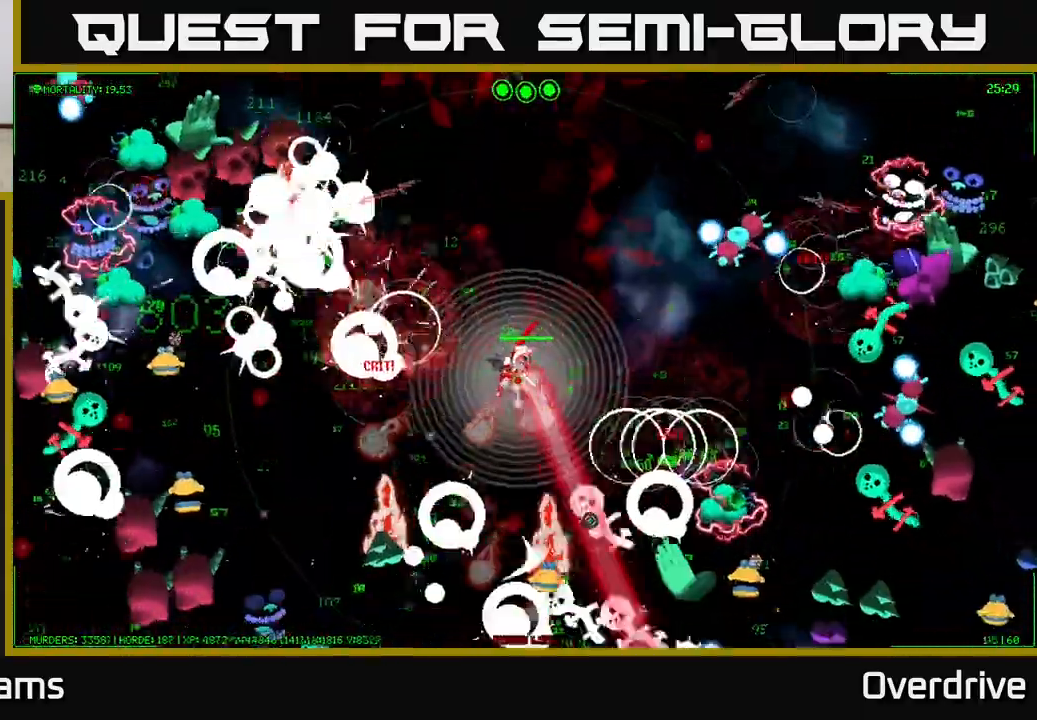
{"buttons": [], "left_stick": "up-left", "right_stick": "up-left", "events": [[67, "right_stick", "down-left"], [183, "left_stick", "down-left"], [317, "left_stick", "up-left"], [383, "right_stick", "left"], [500, "right_stick", "up-left"]]}
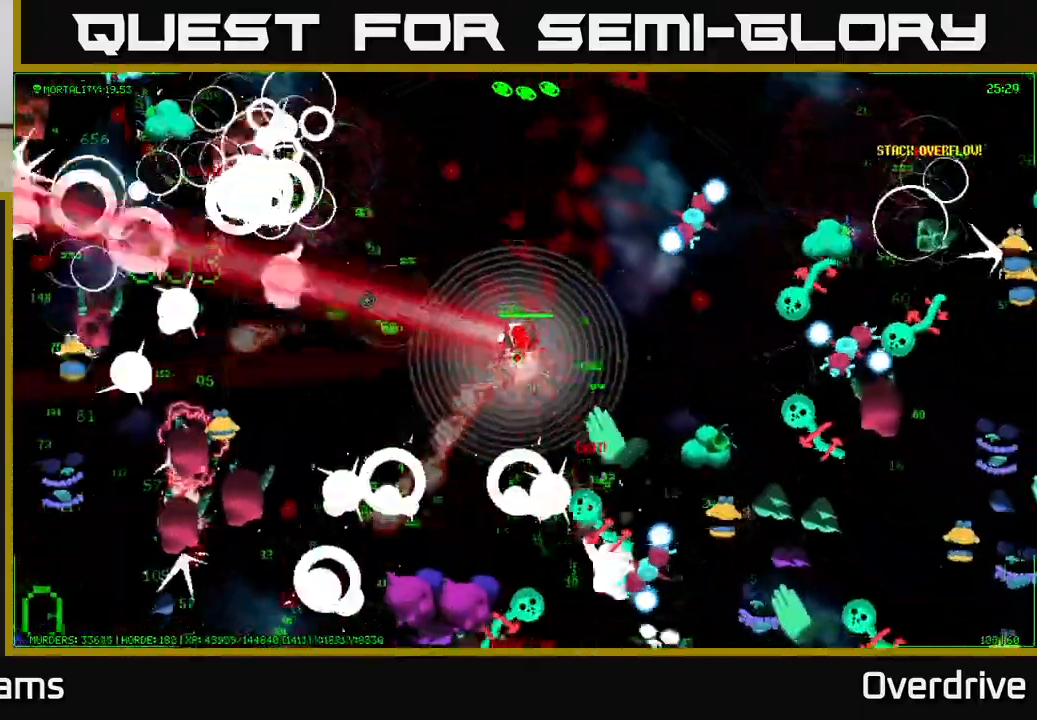
{"buttons": [], "left_stick": "left", "right_stick": "left", "events": [[283, "left_stick", "left"], [317, "right_stick", "left"]]}
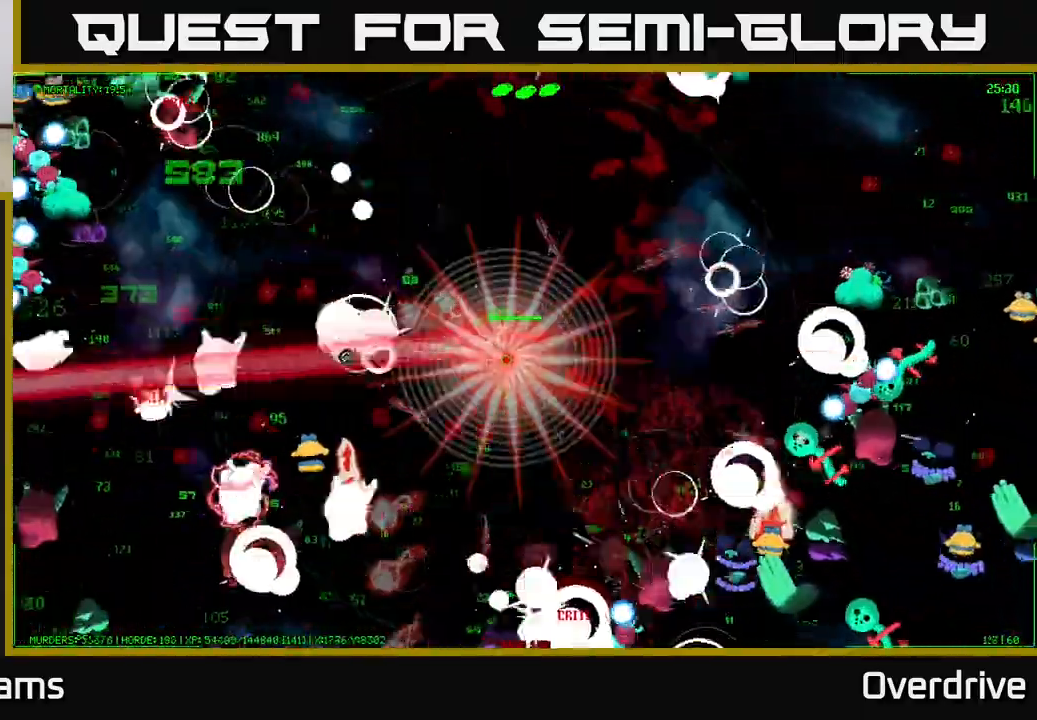
{"buttons": [], "left_stick": "up-left", "right_stick": "left", "events": [[83, "left_stick", "up-left"]]}
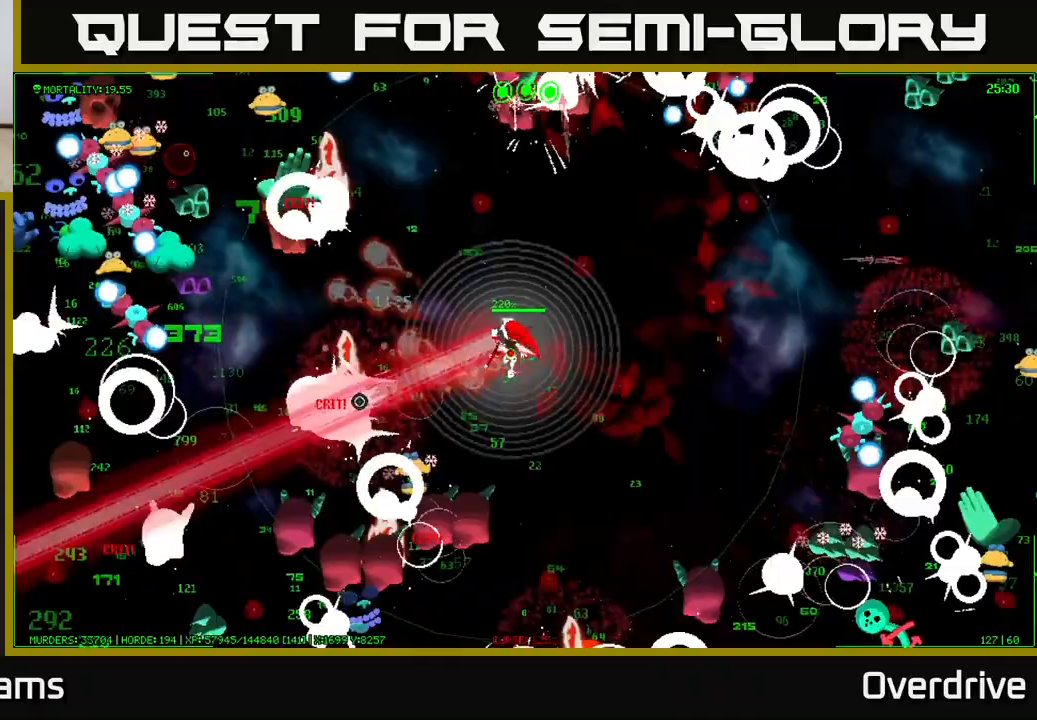
{"buttons": [], "left_stick": "left", "right_stick": "left", "events": [[167, "left_stick", "left"]]}
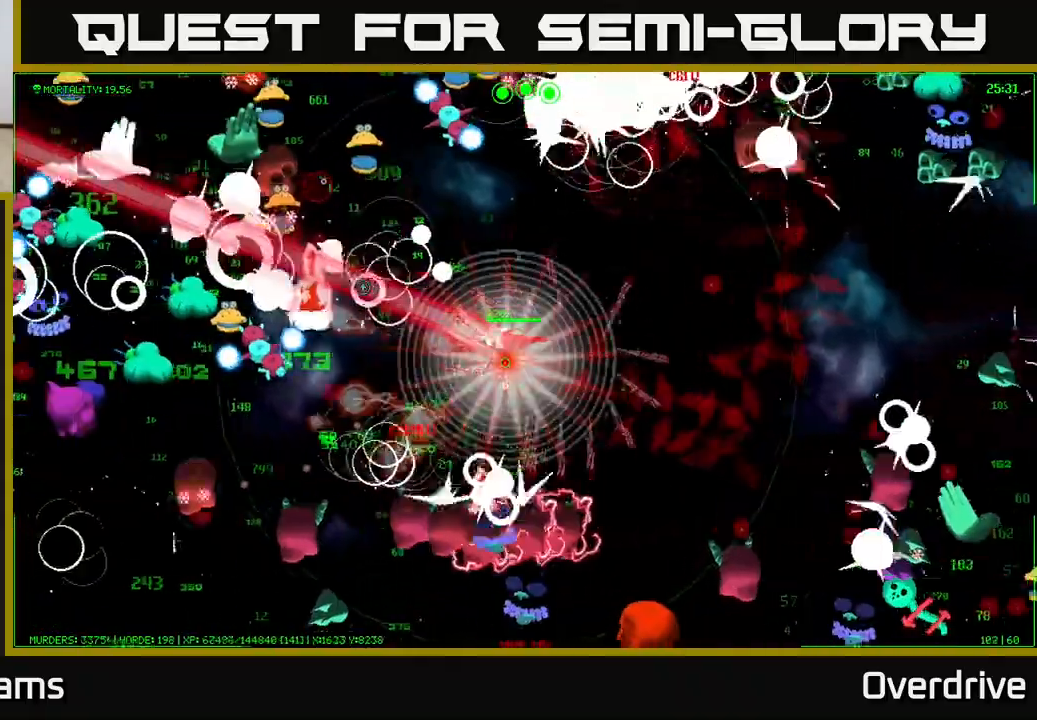
{"buttons": [], "left_stick": "up-left", "right_stick": "up-left", "events": [[333, "left_stick", "up-left"], [383, "right_stick", "up-left"]]}
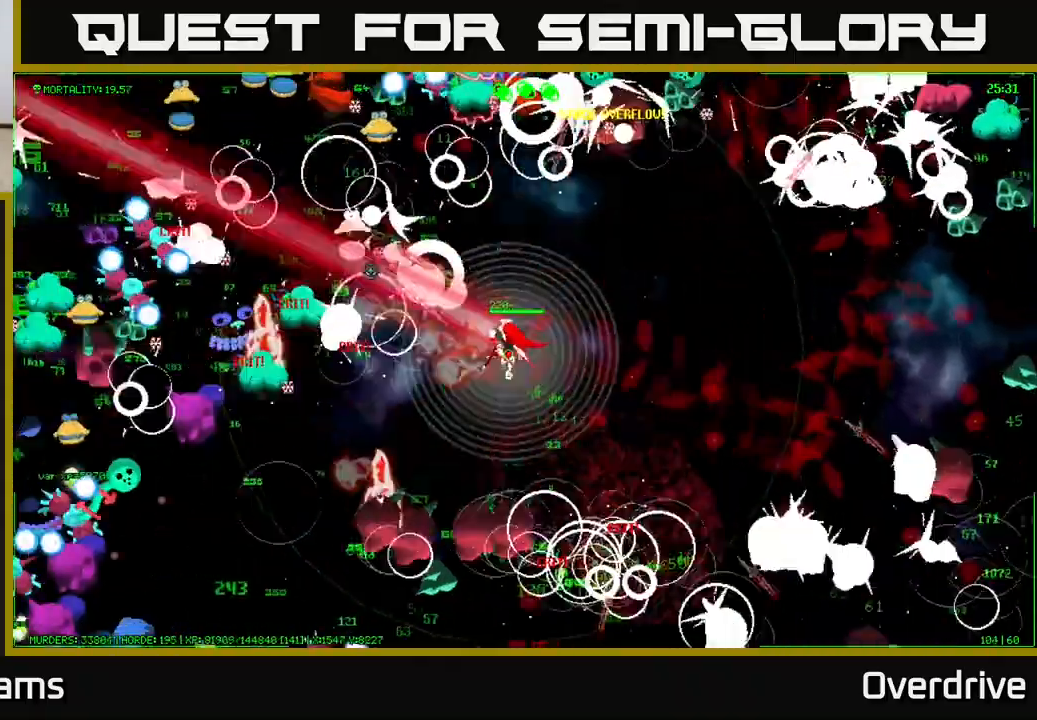
{"buttons": [], "left_stick": "up-left", "right_stick": "up-left", "events": []}
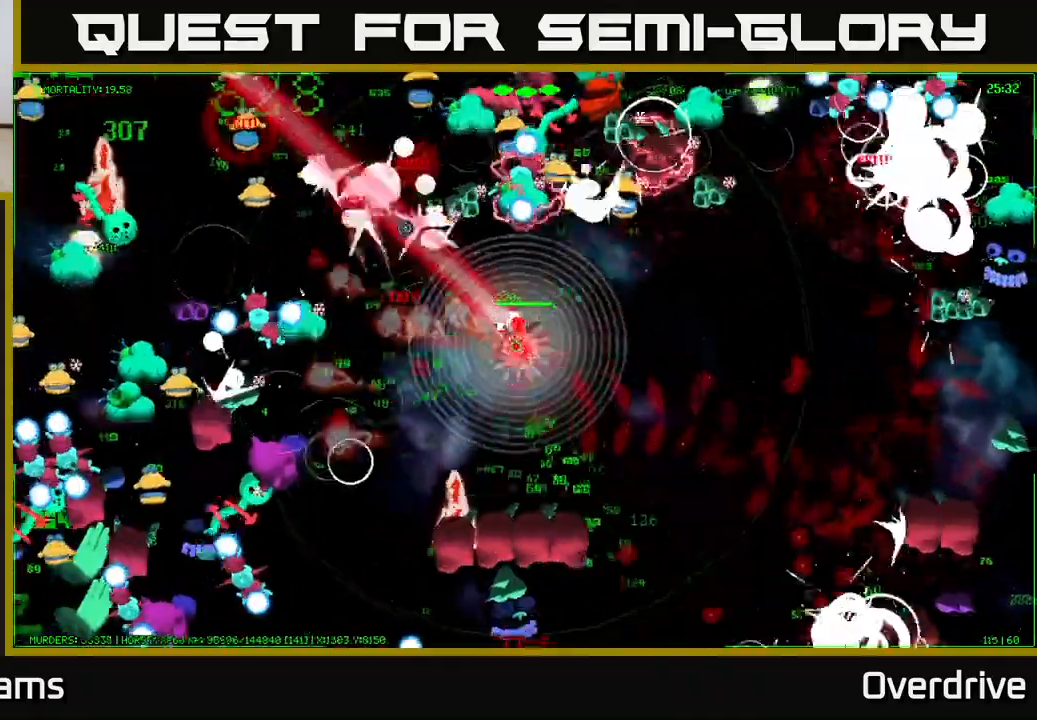
{"buttons": [], "left_stick": "left", "right_stick": "left", "events": [[83, "right_stick", "up"], [150, "left_stick", "down-left"], [350, "left_stick", "left"], [467, "right_stick", "left"]]}
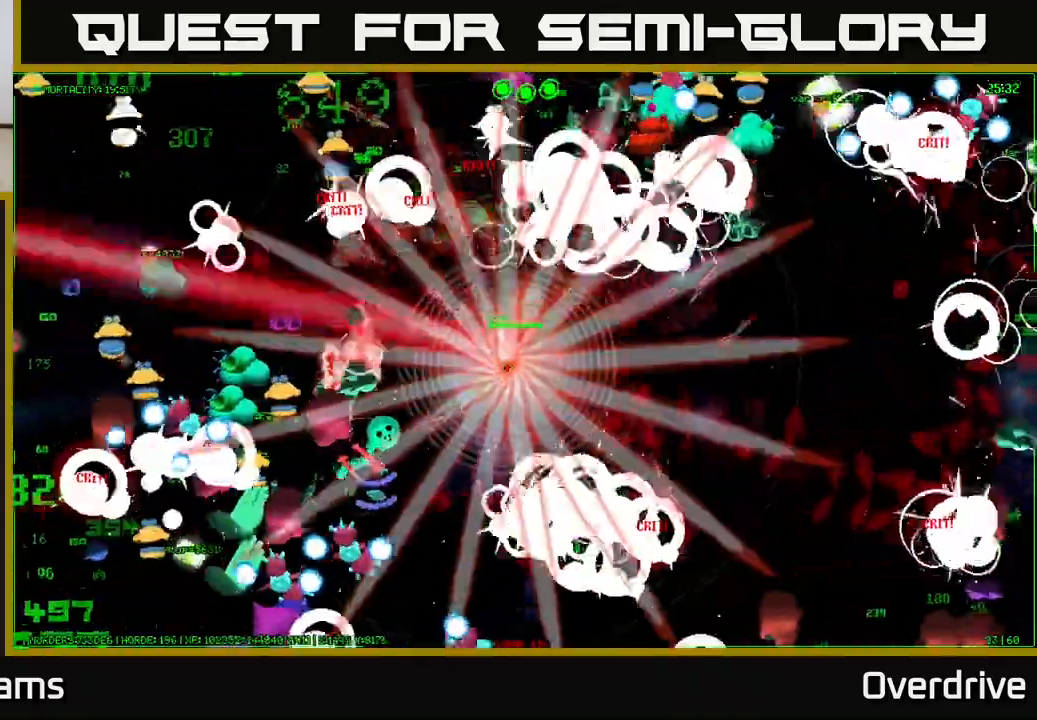
{"buttons": [], "left_stick": "up-left", "right_stick": "up-left", "events": [[17, "left_stick", "up-left"], [250, "right_stick", "up-left"]]}
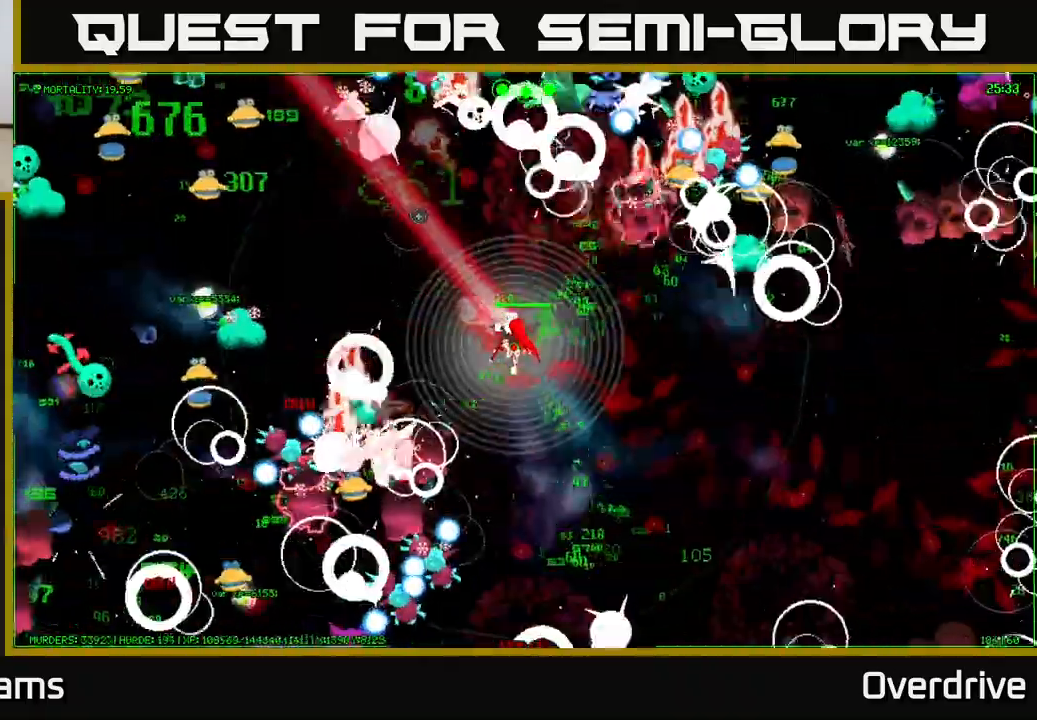
{"buttons": [], "left_stick": "up-left", "right_stick": "left", "events": [[67, "left_stick", "left"], [167, "left_stick", "up-left"], [167, "right_stick", "left"]]}
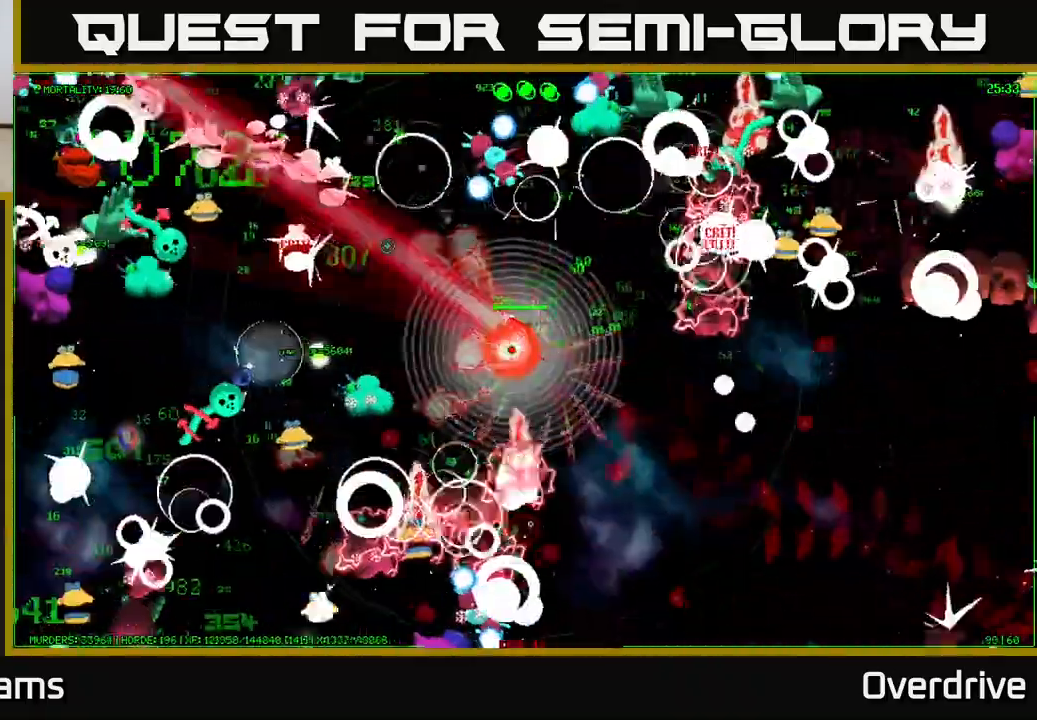
{"buttons": [], "left_stick": "left", "right_stick": "left", "events": [[50, "left_stick", "left"]]}
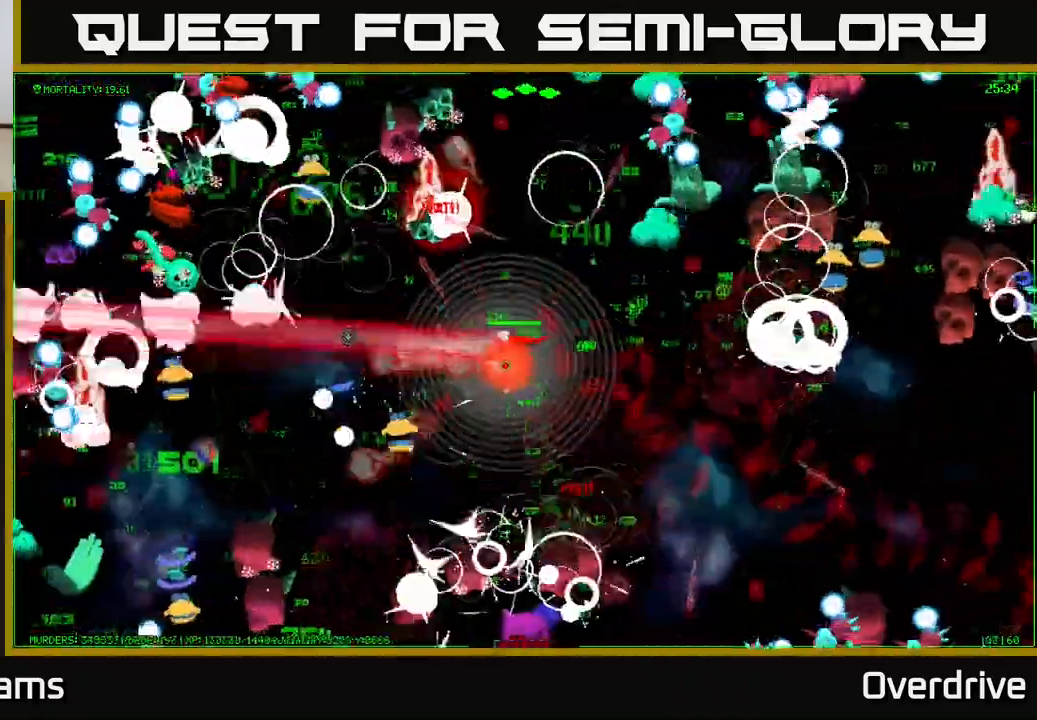
{"buttons": [], "left_stick": "down-left", "right_stick": "left", "events": [[33, "left_stick", "up-left"], [67, "right_stick", "down-left"], [350, "left_stick", "left"], [400, "right_stick", "left"], [467, "left_stick", "down-left"]]}
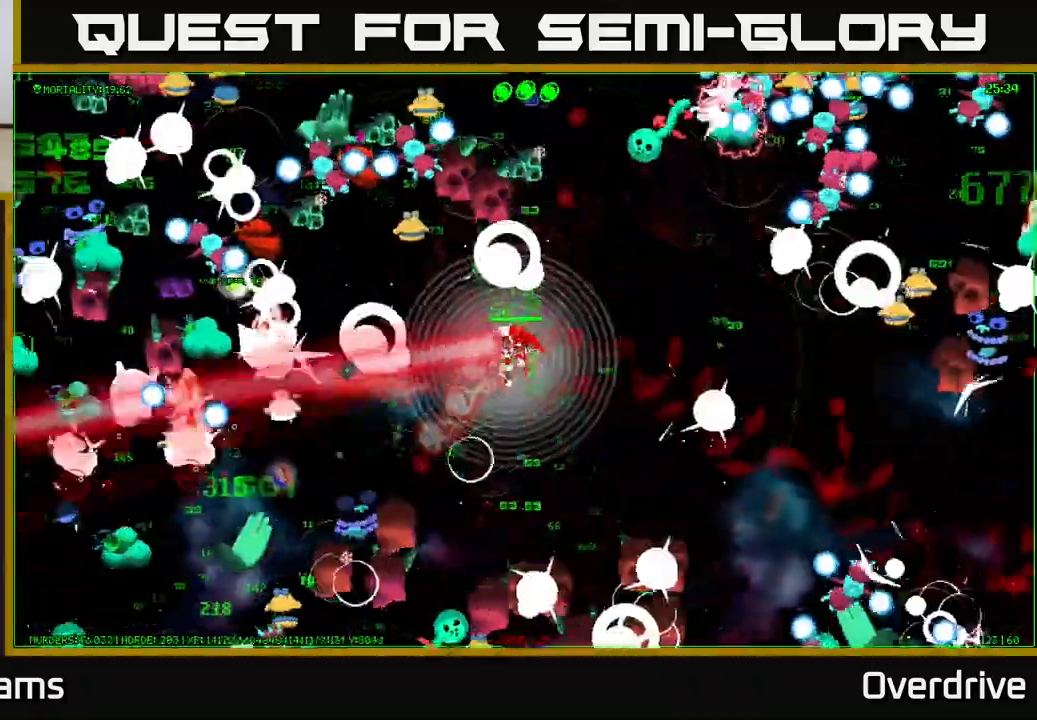
{"buttons": [], "left_stick": "left", "right_stick": "left", "events": [[250, "left_stick", "left"]]}
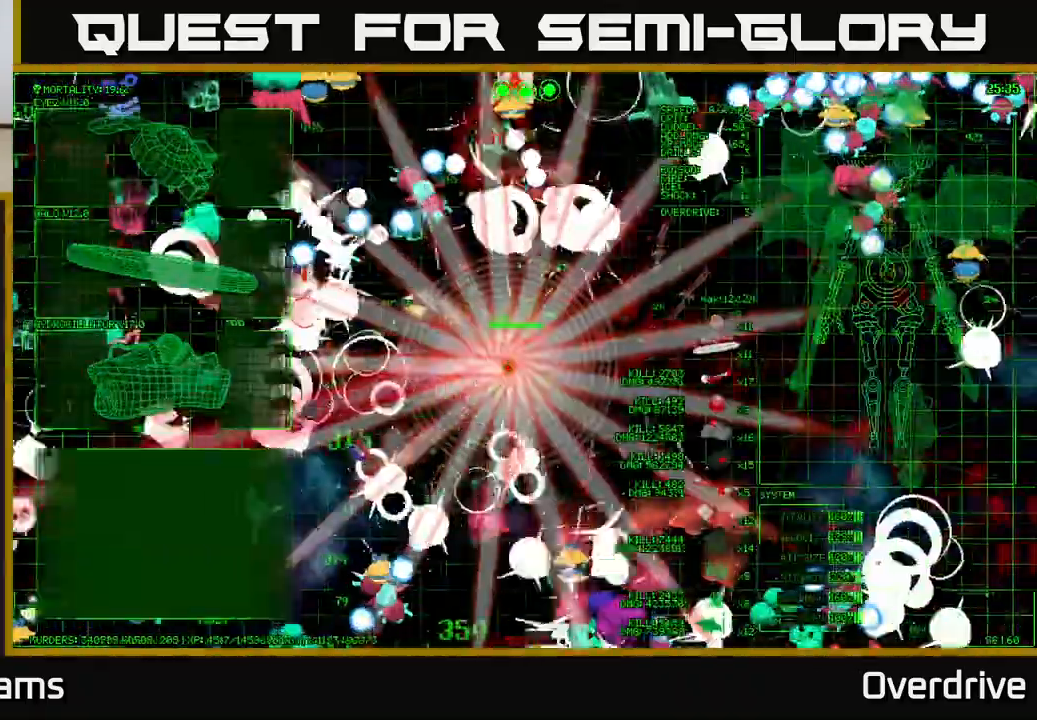
{"buttons": [], "left_stick": "center", "right_stick": "center", "events": [[50, "left_stick", "center"], [83, "right_stick", "up-left"], [267, "left_stick", "up"], [417, "right_stick", "center"], [467, "left_stick", "center"]]}
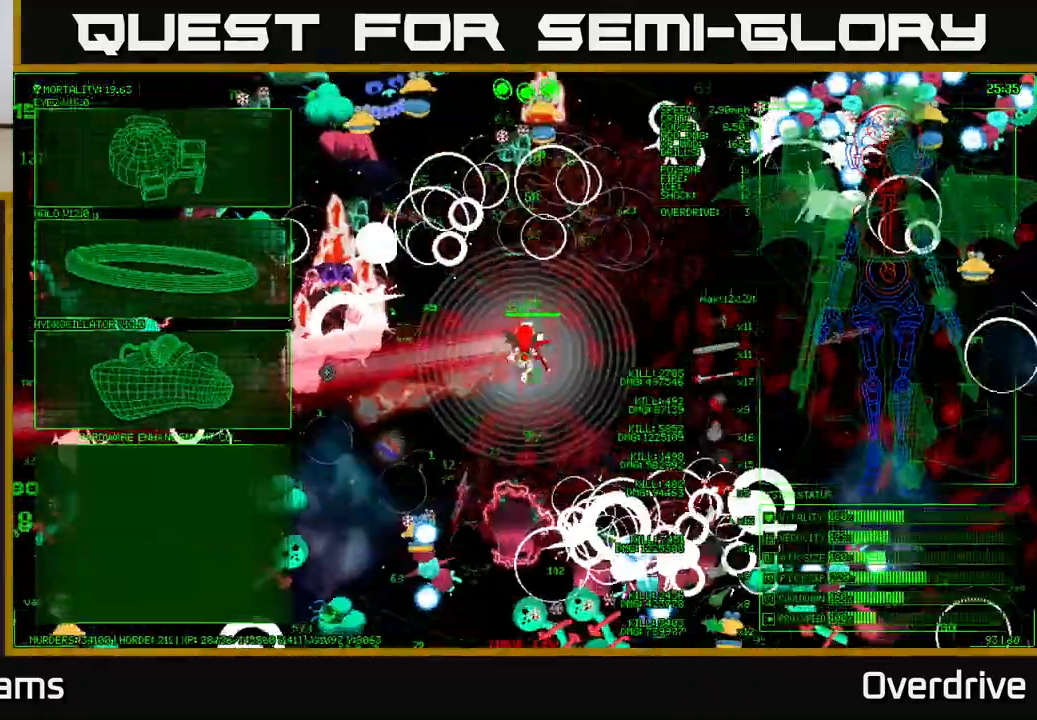
{"buttons": [], "left_stick": "left", "right_stick": "center", "events": [[267, "left_stick", "up"], [467, "left_stick", "left"]]}
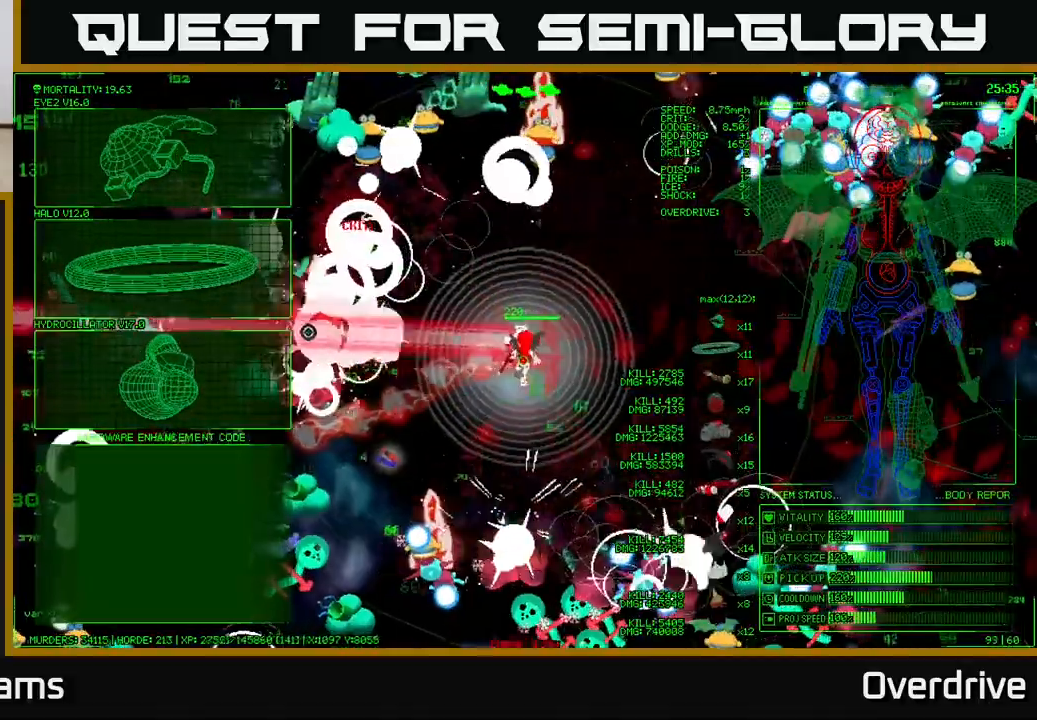
{"buttons": ["A"], "left_stick": "left", "right_stick": "center", "events": [[83, "left_stick", "down-left"], [217, "left_stick", "down-right"], [300, "left_stick", "center"], [350, "left_stick", "left"], [433, "A", "down"]]}
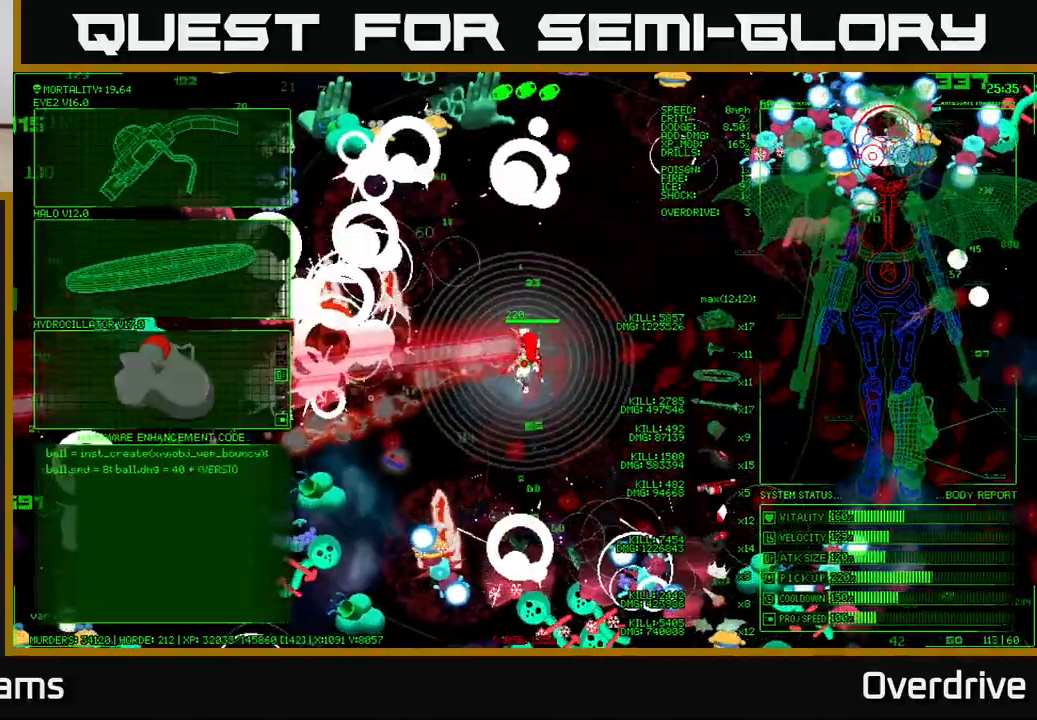
{"buttons": [], "left_stick": "up-right", "right_stick": "up-left", "events": [[33, "A", "up"], [33, "left_stick", "center"], [250, "left_stick", "up"], [367, "right_stick", "up-left"], [467, "left_stick", "up-right"]]}
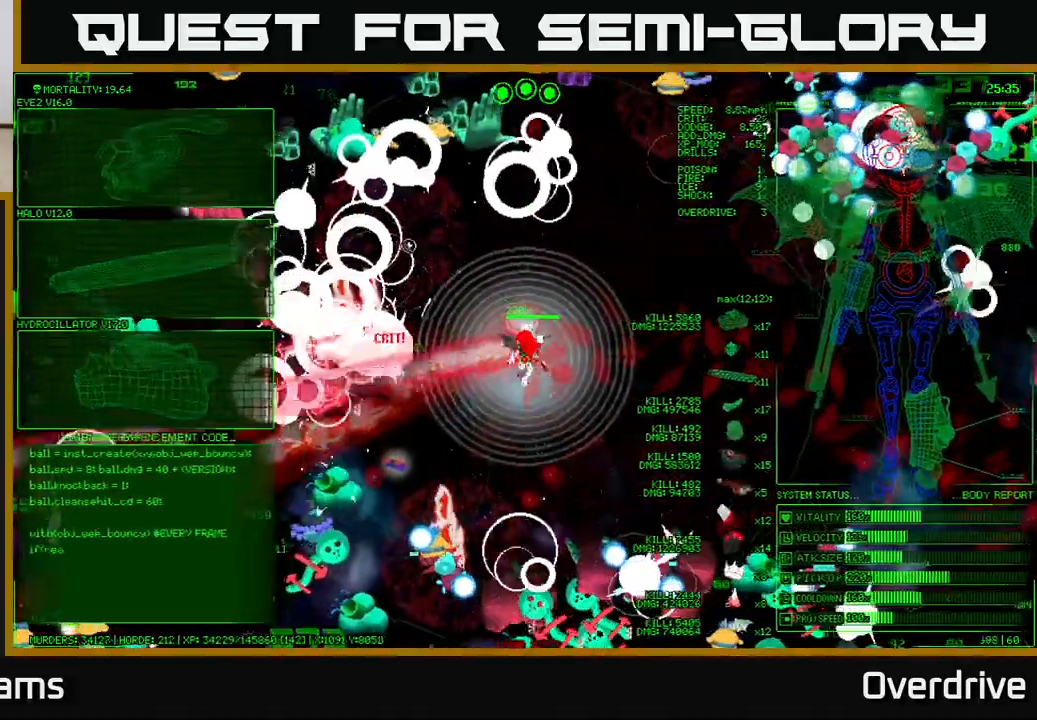
{"buttons": [], "left_stick": "up-right", "right_stick": "up-right", "events": [[400, "right_stick", "up"], [500, "right_stick", "up-right"]]}
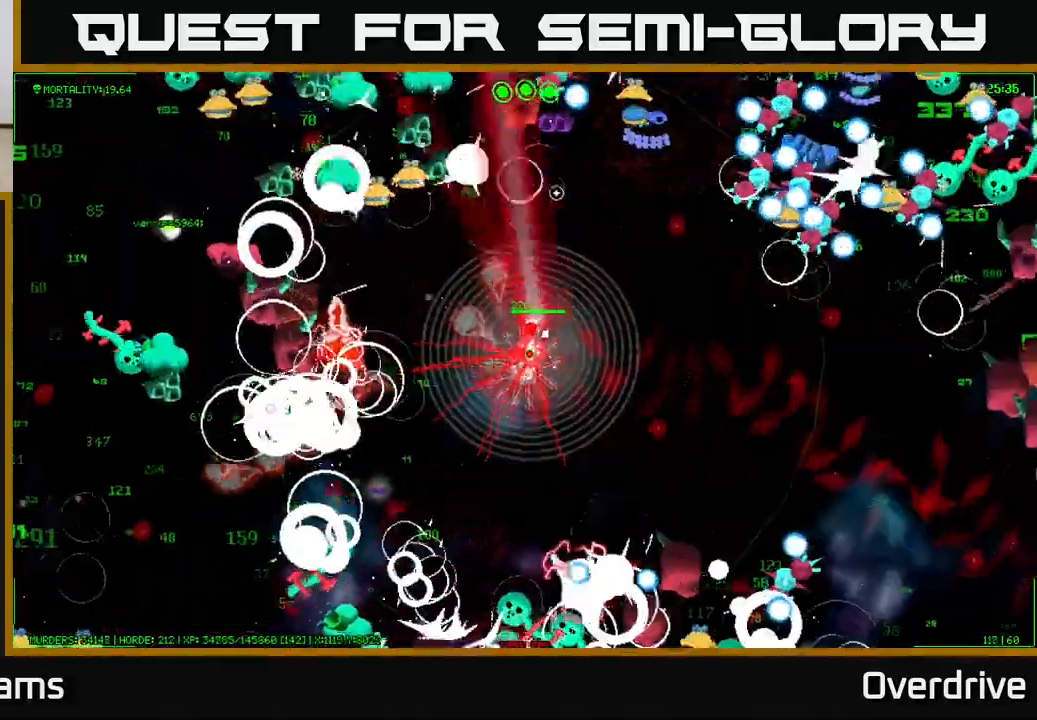
{"buttons": [], "left_stick": "right", "right_stick": "up-right", "events": [[417, "left_stick", "right"]]}
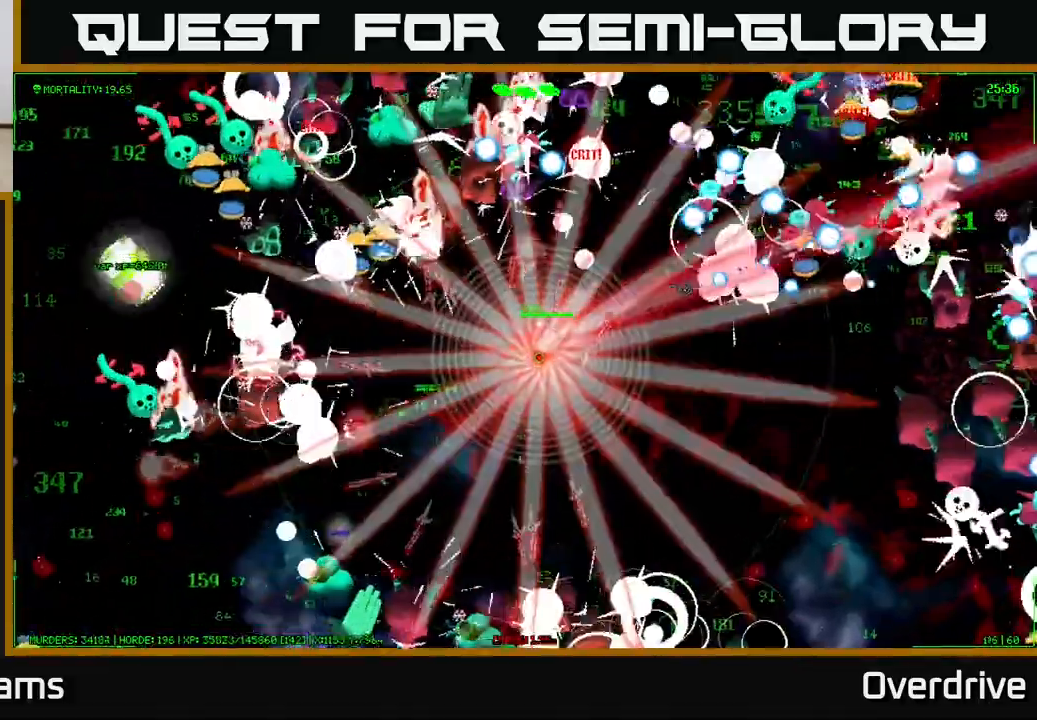
{"buttons": [], "left_stick": "down-right", "right_stick": "down-right", "events": [[17, "right_stick", "right"], [167, "left_stick", "down-right"], [383, "right_stick", "down-right"]]}
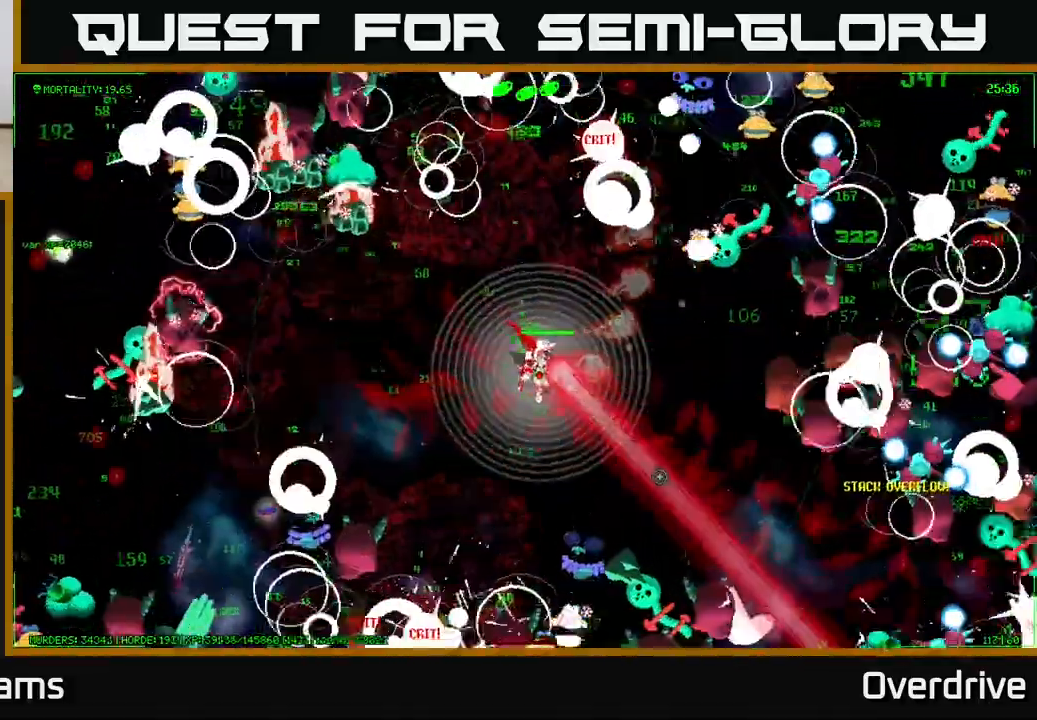
{"buttons": [], "left_stick": "up-left", "right_stick": "up-left", "events": [[50, "right_stick", "right"], [133, "left_stick", "down"], [167, "right_stick", "up-right"], [283, "left_stick", "left"], [350, "left_stick", "up-left"], [433, "right_stick", "up-left"]]}
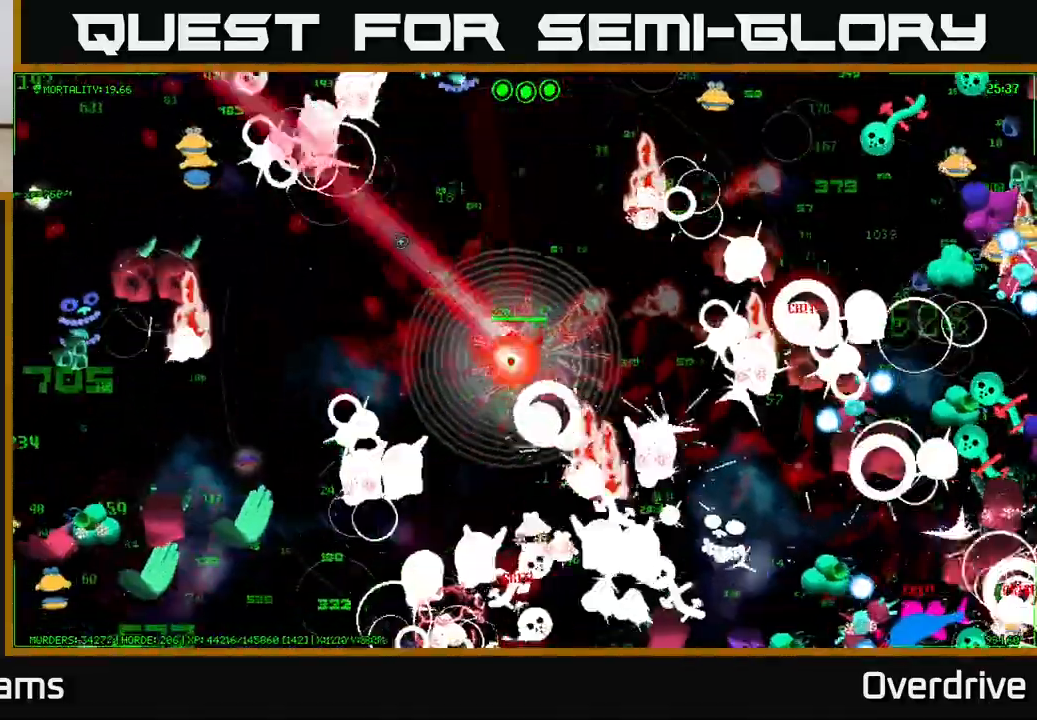
{"buttons": [], "left_stick": "up-left", "right_stick": "down", "events": [[67, "right_stick", "left"], [100, "left_stick", "up"], [217, "right_stick", "down-left"], [333, "left_stick", "up-left"], [333, "right_stick", "down"]]}
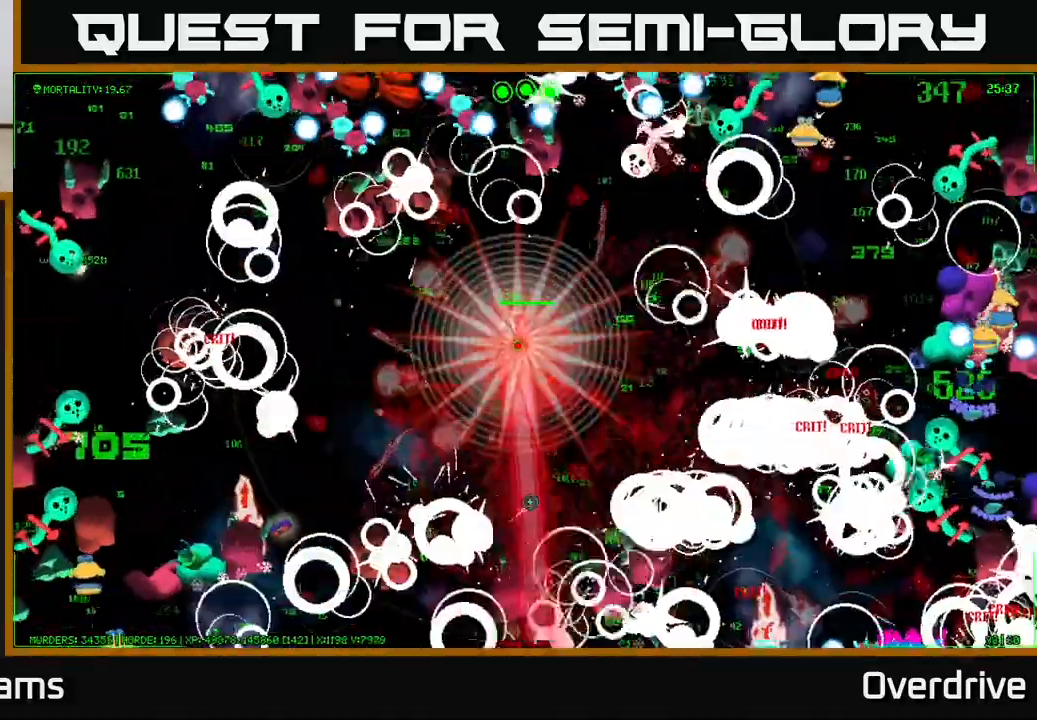
{"buttons": [], "left_stick": "down", "right_stick": "up-right", "events": [[67, "right_stick", "down-right"], [117, "left_stick", "down-left"], [167, "right_stick", "right"], [317, "right_stick", "up-right"], [333, "left_stick", "down"]]}
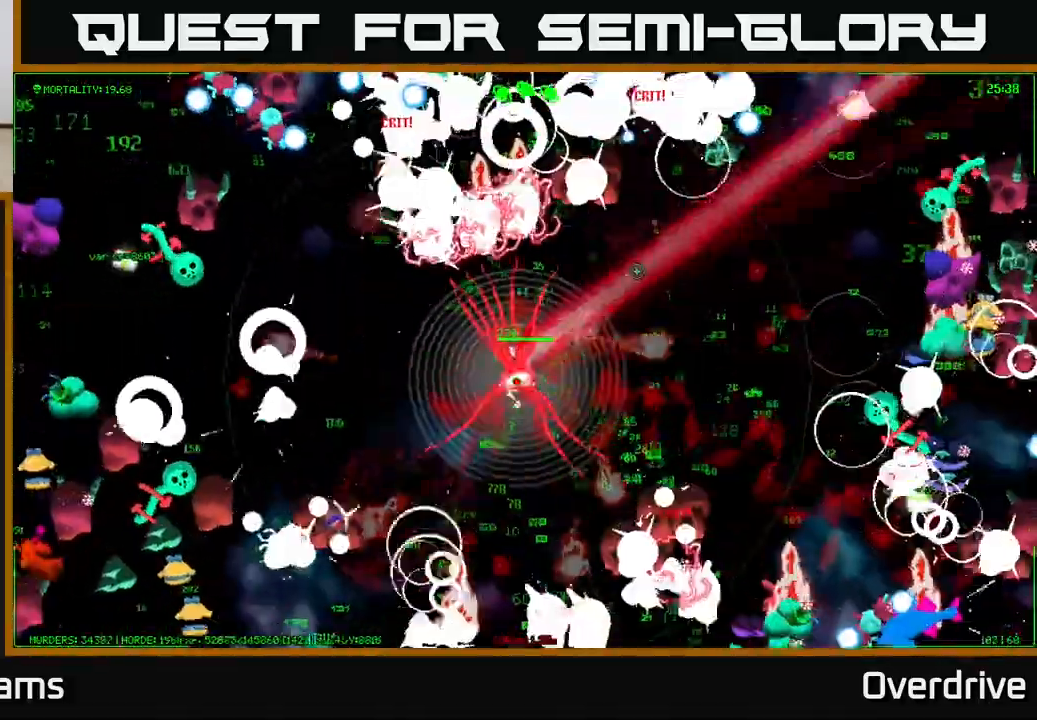
{"buttons": [], "left_stick": "up-right", "right_stick": "down", "events": [[133, "left_stick", "down-right"], [133, "right_stick", "right"], [233, "right_stick", "down-right"], [250, "left_stick", "right"], [350, "right_stick", "down"], [467, "left_stick", "up-right"]]}
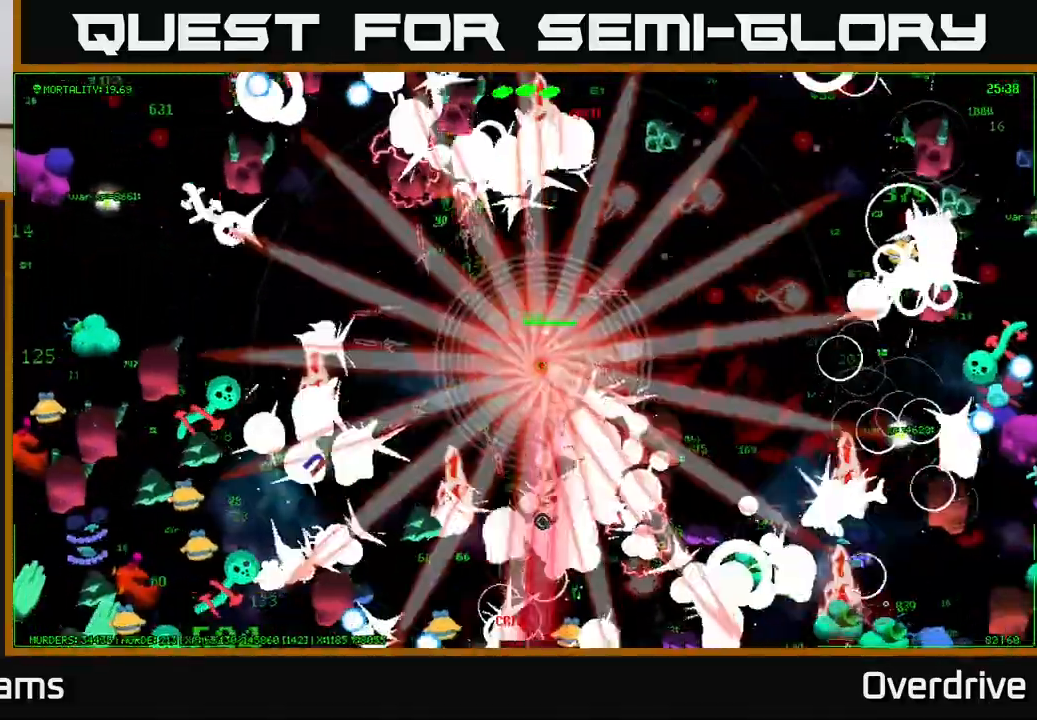
{"buttons": [], "left_stick": "right", "right_stick": "right", "events": [[317, "right_stick", "down-right"], [400, "left_stick", "right"], [500, "right_stick", "right"]]}
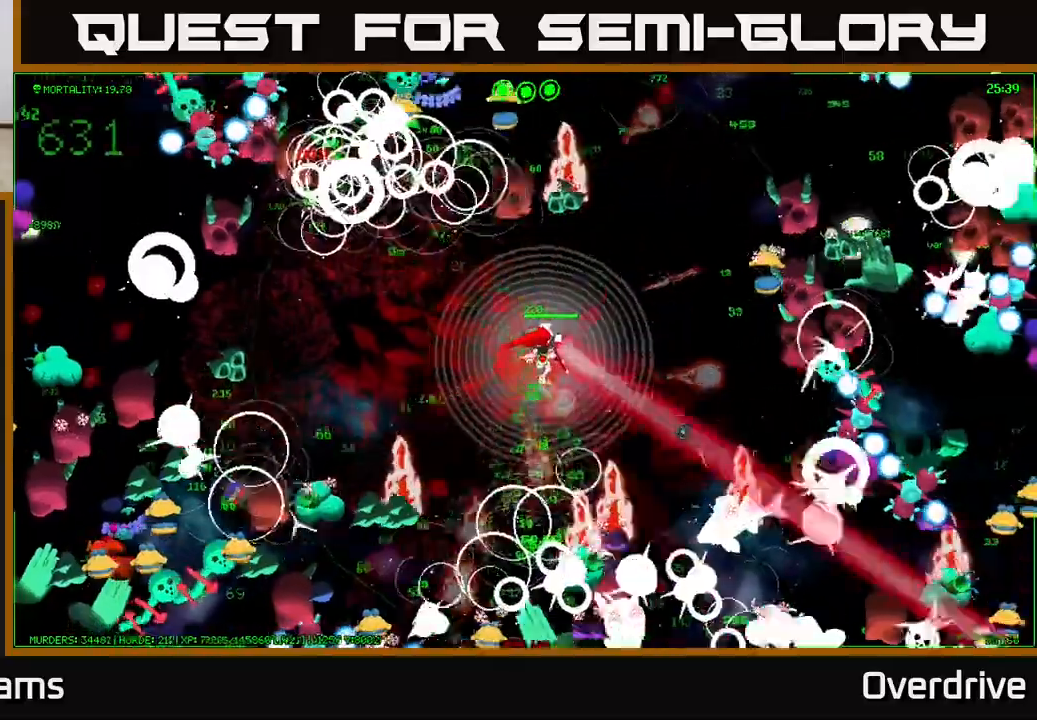
{"buttons": [], "left_stick": "up-left", "right_stick": "down-right", "events": [[167, "right_stick", "up-right"], [200, "left_stick", "down-right"], [417, "left_stick", "down-left"], [433, "right_stick", "down-right"], [467, "left_stick", "up-left"]]}
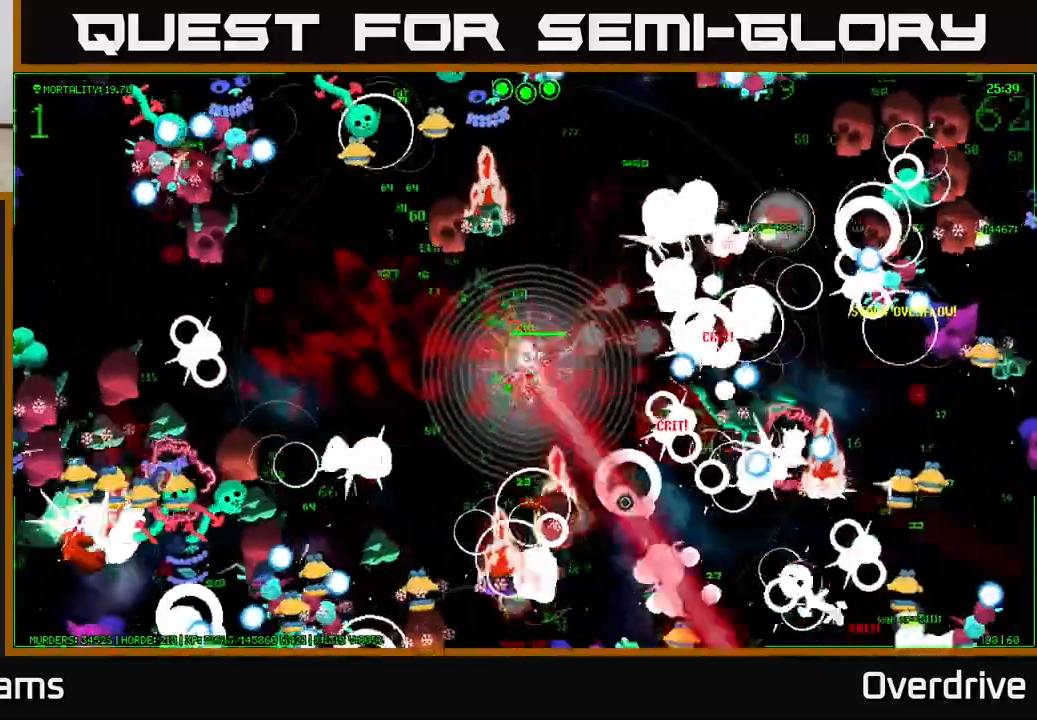
{"buttons": [], "left_stick": "left", "right_stick": "left", "events": [[17, "right_stick", "down"], [100, "left_stick", "up"], [200, "right_stick", "left"], [283, "left_stick", "down"], [383, "left_stick", "down-left"], [500, "left_stick", "left"]]}
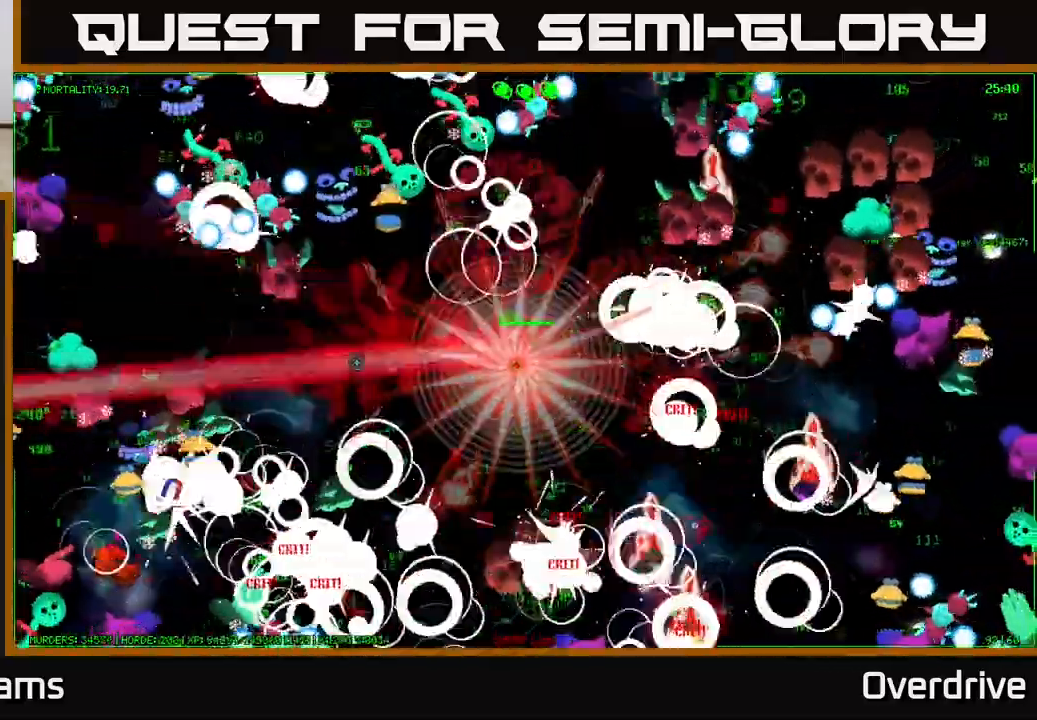
{"buttons": [], "left_stick": "down-left", "right_stick": "up-left", "events": [[250, "left_stick", "down-left"], [250, "right_stick", "up-left"]]}
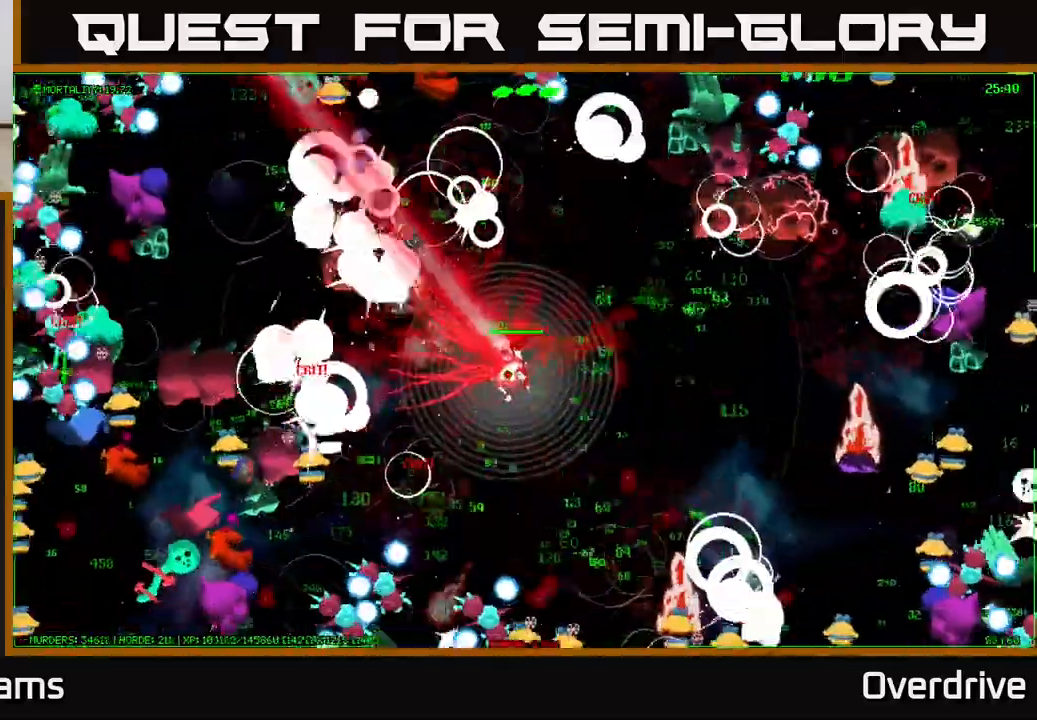
{"buttons": [], "left_stick": "right", "right_stick": "down-left", "events": [[117, "left_stick", "up-left"], [133, "right_stick", "left"], [250, "left_stick", "up-right"], [317, "right_stick", "down-left"], [417, "left_stick", "right"]]}
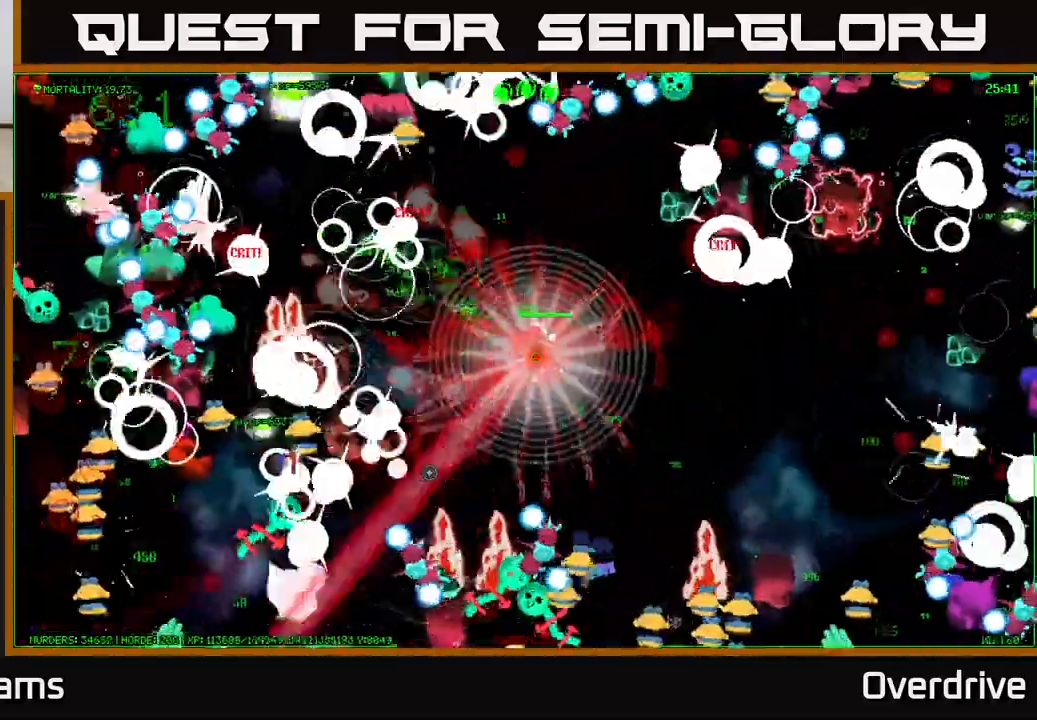
{"buttons": [], "left_stick": "left", "right_stick": "down-left", "events": [[50, "right_stick", "down"], [167, "left_stick", "down-right"], [400, "left_stick", "left"], [467, "right_stick", "down-left"]]}